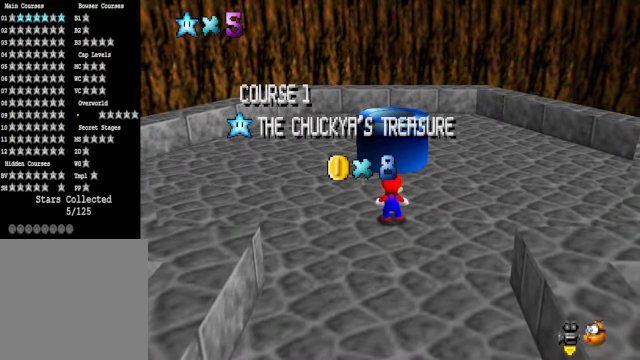
Gameplay with a controller (Xbox layout); each line is a JSON object with the inputs held at the frame after it. "events" lists button and stick changes between this image and that frame as [ms after this image, input, new state], when the widget could be followed in between.
{"buttons": ["A"], "left_stick": "center", "right_stick": "center", "events": [[467, "A", "down"]]}
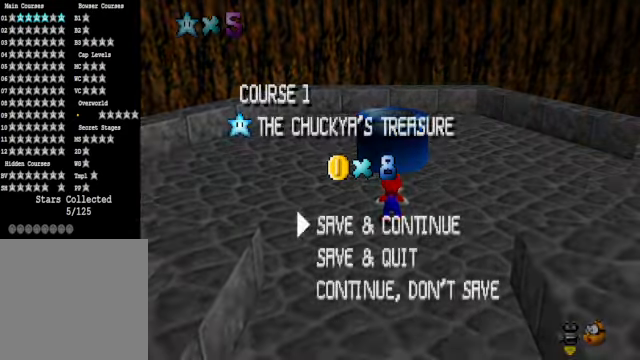
{"buttons": ["A"], "left_stick": "up", "right_stick": "center", "events": [[66, "left_stick", "up"], [133, "A", "up"], [300, "A", "down"]]}
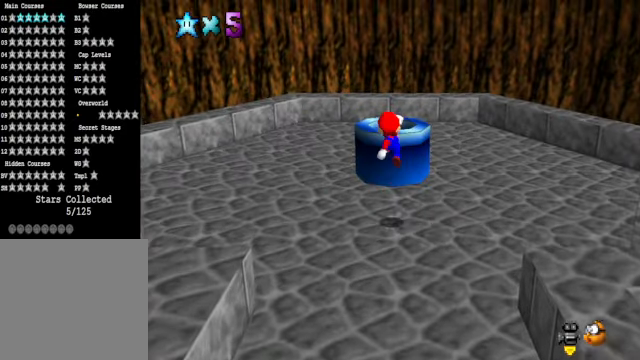
{"buttons": ["A", "X"], "left_stick": "center", "right_stick": "center", "events": [[200, "X", "down"], [500, "left_stick", "center"]]}
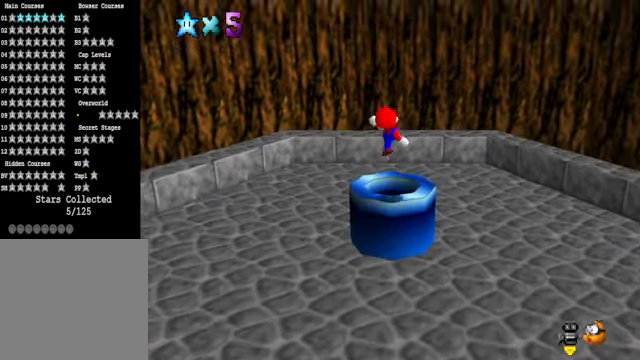
{"buttons": ["A", "X"], "left_stick": "down", "right_stick": "center", "events": [[34, "left_stick", "down"]]}
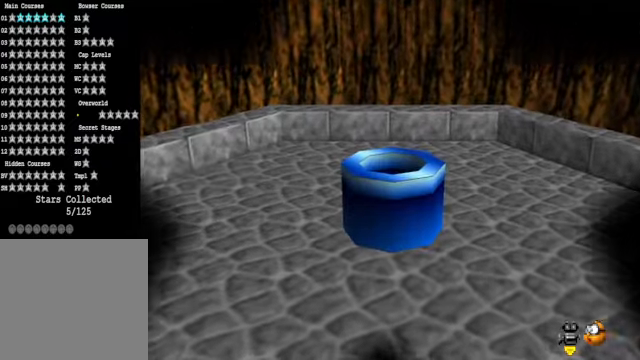
{"buttons": [], "left_stick": "center", "right_stick": "center", "events": [[133, "A", "up"], [200, "A", "down"], [300, "X", "up"], [467, "A", "up"], [467, "left_stick", "center"]]}
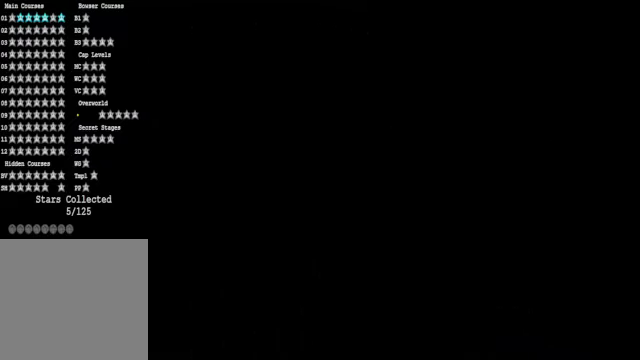
{"buttons": [], "left_stick": "center", "right_stick": "center", "events": []}
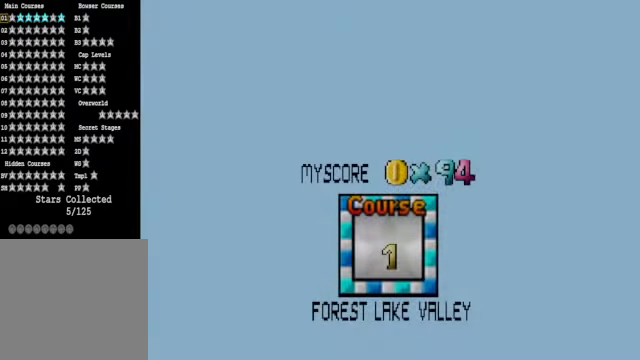
{"buttons": [], "left_stick": "center", "right_stick": "center", "events": [[300, "A", "down"], [334, "A", "up"]]}
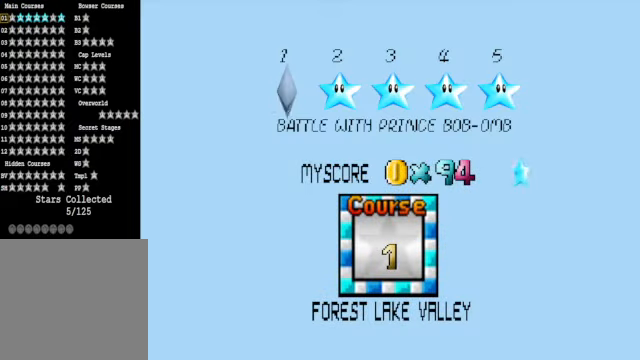
{"buttons": [], "left_stick": "center", "right_stick": "center", "events": [[233, "A", "down"], [400, "A", "up"]]}
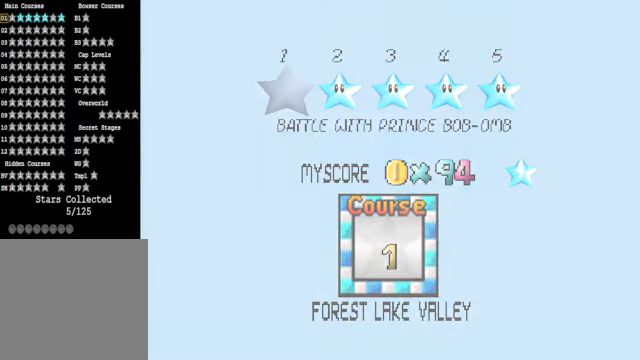
{"buttons": [], "left_stick": "center", "right_stick": "center", "events": []}
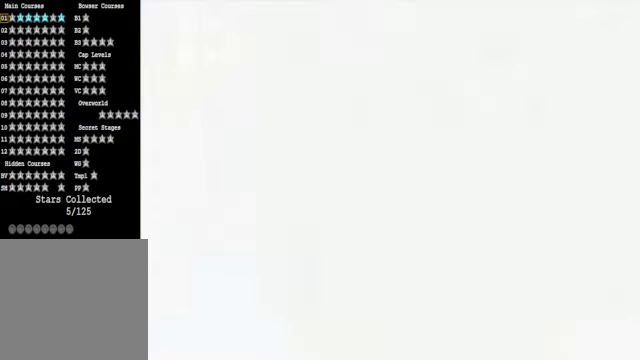
{"buttons": [], "left_stick": "center", "right_stick": "center", "events": []}
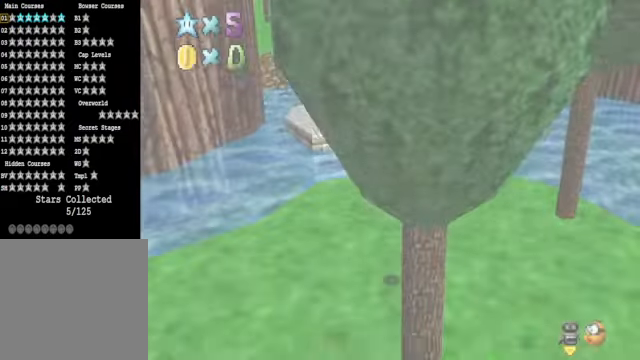
{"buttons": [], "left_stick": "up", "right_stick": "center", "events": [[66, "left_stick", "up"]]}
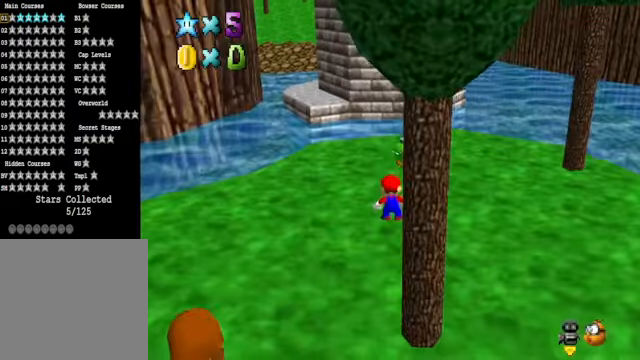
{"buttons": ["A", "X"], "left_stick": "up", "right_stick": "center", "events": [[334, "A", "down"], [334, "X", "down"]]}
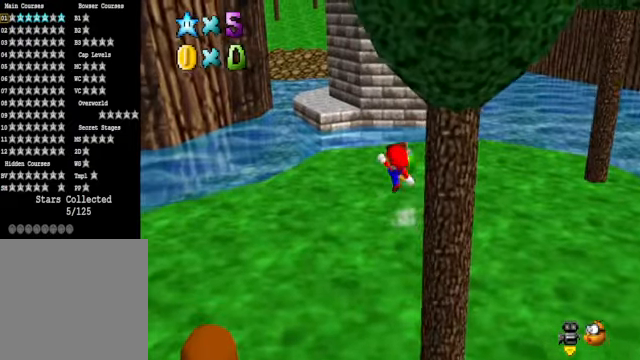
{"buttons": [], "left_stick": "up", "right_stick": "center", "events": [[133, "A", "up"], [133, "X", "up"]]}
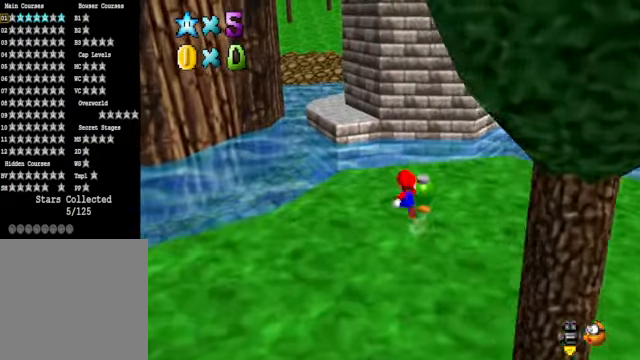
{"buttons": [], "left_stick": "up", "right_stick": "center", "events": [[66, "L2", "down"], [133, "A", "down"], [233, "A", "up"], [300, "L2", "up"]]}
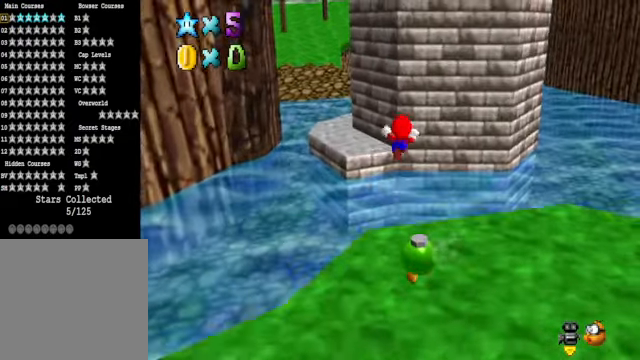
{"buttons": [], "left_stick": "up", "right_stick": "center", "events": []}
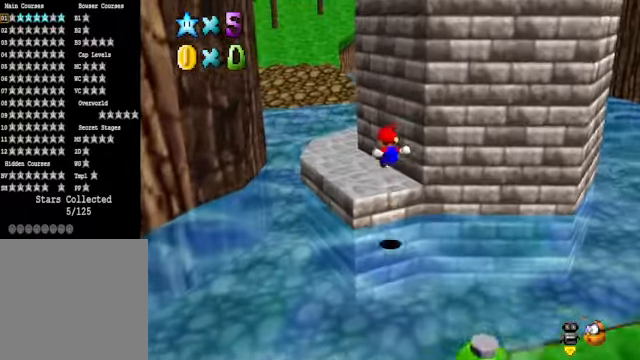
{"buttons": [], "left_stick": "up", "right_stick": "center", "events": []}
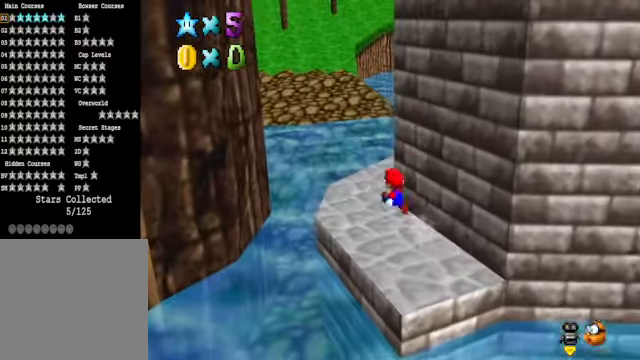
{"buttons": ["A", "L2"], "left_stick": "up", "right_stick": "center", "events": [[300, "L2", "down"], [367, "A", "down"]]}
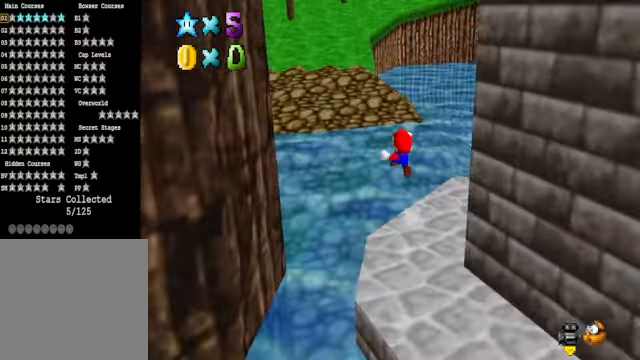
{"buttons": [], "left_stick": "up-right", "right_stick": "center", "events": [[33, "L2", "up"], [100, "A", "up"], [467, "left_stick", "up-right"]]}
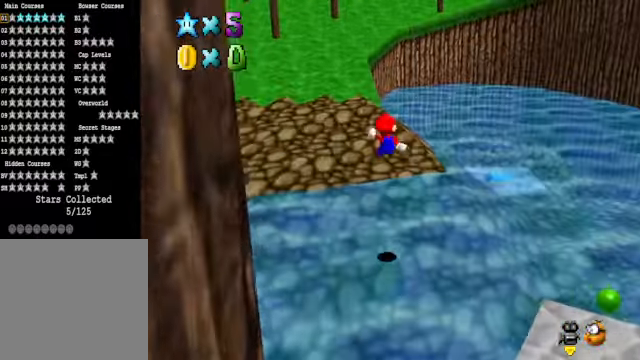
{"buttons": [], "left_stick": "up", "right_stick": "center", "events": [[300, "left_stick", "up"]]}
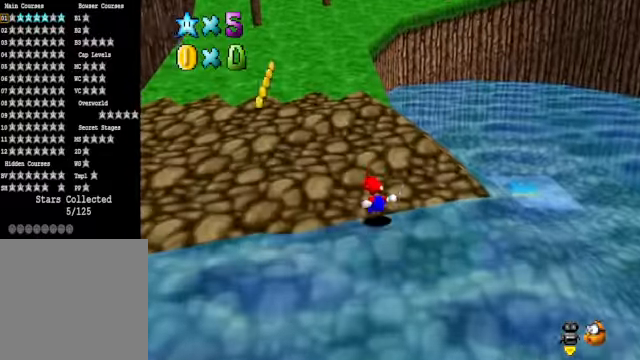
{"buttons": ["A", "X"], "left_stick": "up", "right_stick": "center", "events": [[334, "A", "down"], [334, "X", "down"]]}
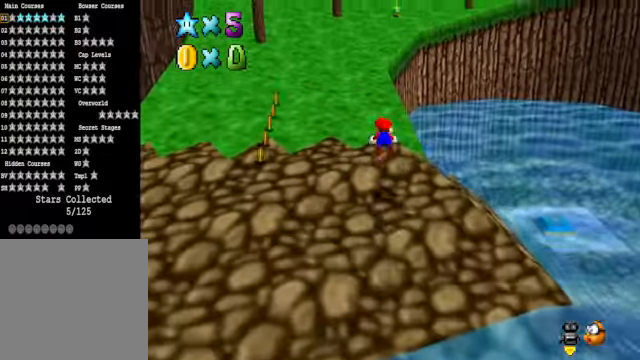
{"buttons": [], "left_stick": "up", "right_stick": "center", "events": [[167, "A", "up"], [233, "A", "down"], [267, "A", "up"], [267, "X", "up"]]}
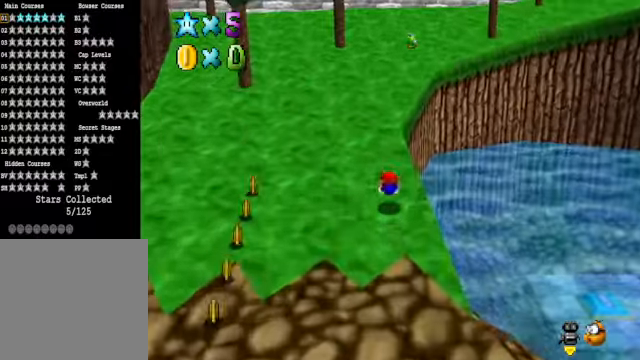
{"buttons": [], "left_stick": "up", "right_stick": "center", "events": [[66, "A", "down"], [167, "A", "up"]]}
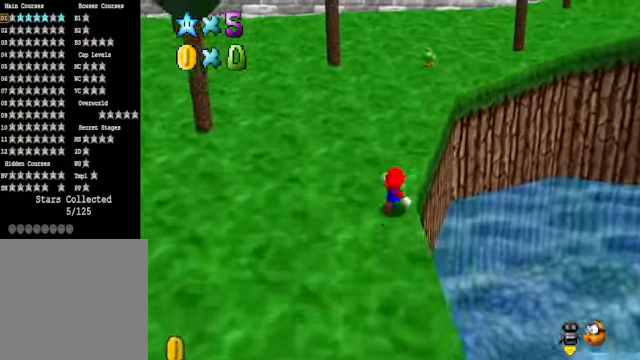
{"buttons": [], "left_stick": "up", "right_stick": "center", "events": [[33, "A", "down"], [33, "X", "down"], [267, "A", "up"], [267, "X", "up"]]}
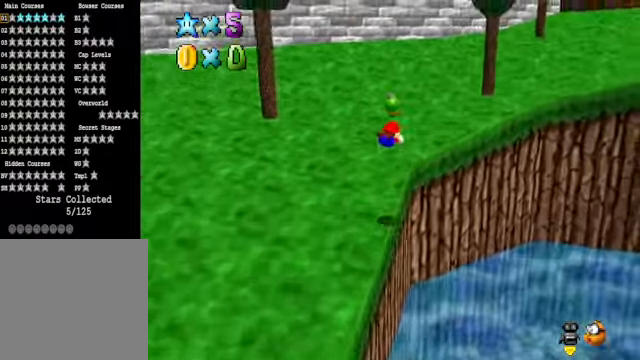
{"buttons": [], "left_stick": "up", "right_stick": "center", "events": [[66, "right_stick", "down-right"], [200, "right_stick", "center"], [334, "A", "down"], [400, "A", "up"]]}
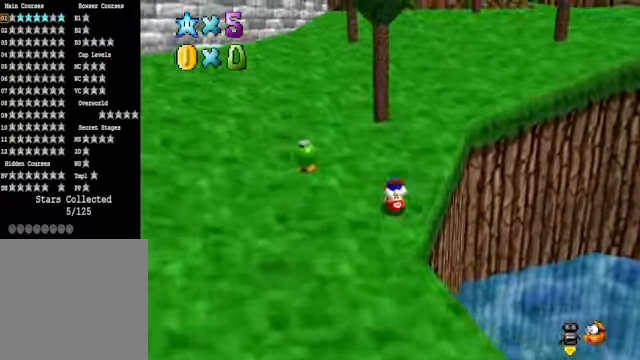
{"buttons": ["L2"], "left_stick": "up", "right_stick": "center", "events": [[67, "right_stick", "down-right"], [201, "right_stick", "center"], [467, "L2", "down"]]}
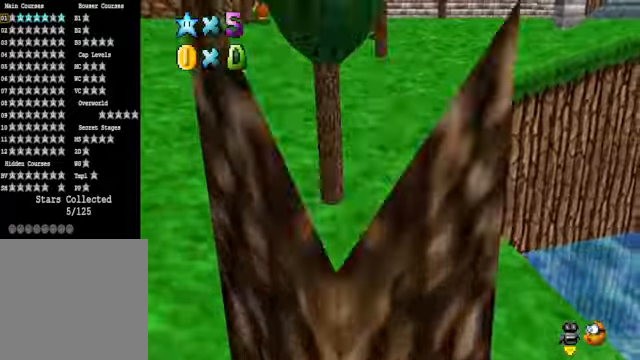
{"buttons": [], "left_stick": "up", "right_stick": "center", "events": [[67, "A", "down"], [133, "A", "up"], [167, "L2", "up"], [334, "right_stick", "down-right"], [501, "right_stick", "center"]]}
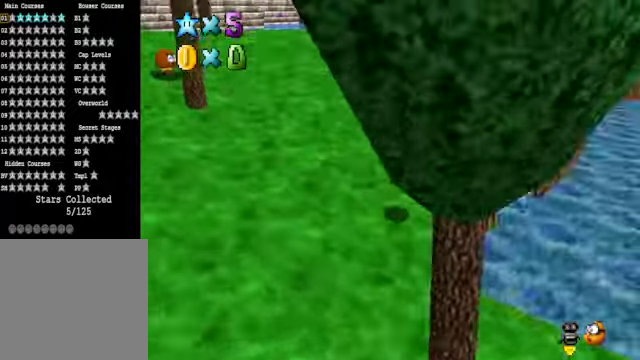
{"buttons": [], "left_stick": "up", "right_stick": "center", "events": []}